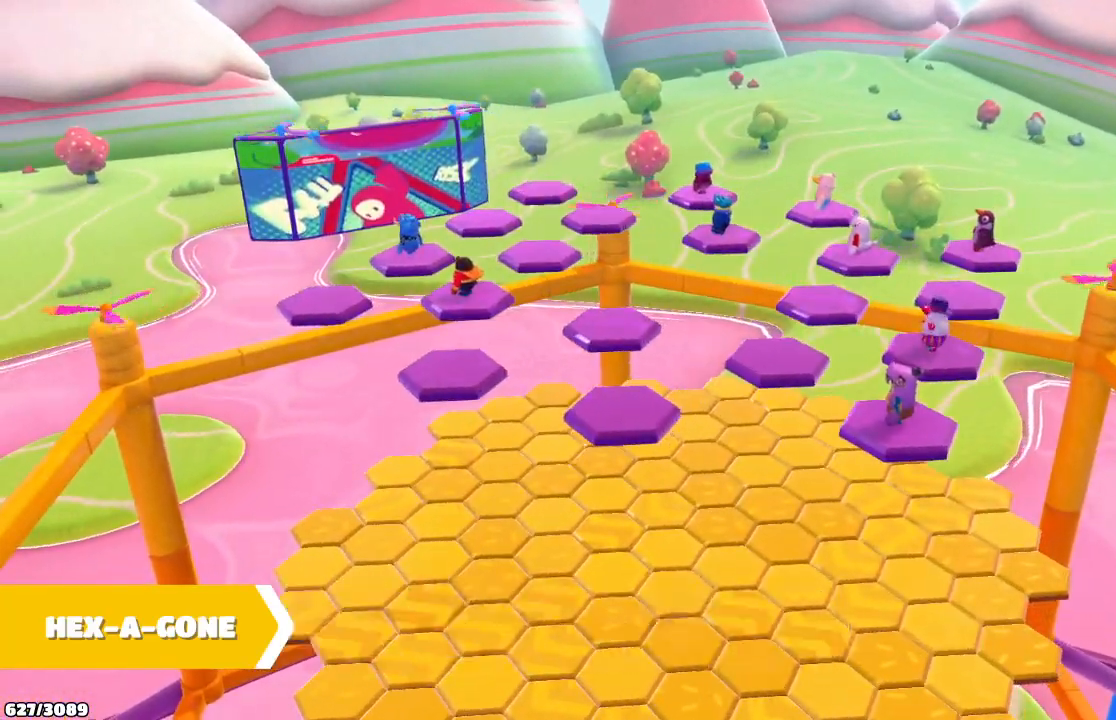
Gameplay with a controller (Xbox layout); each line is a JSON object with the inputs held at the frame after it. "events" lists button and stick changes between this image and that frame as [ms after this image, input, new state], when the widget could be followed in between. Not read: L3 R3.
{"buttons": [], "left_stick": "up-right", "right_stick": "down", "events": [[300, "right_stick", "down"], [467, "left_stick", "up-right"]]}
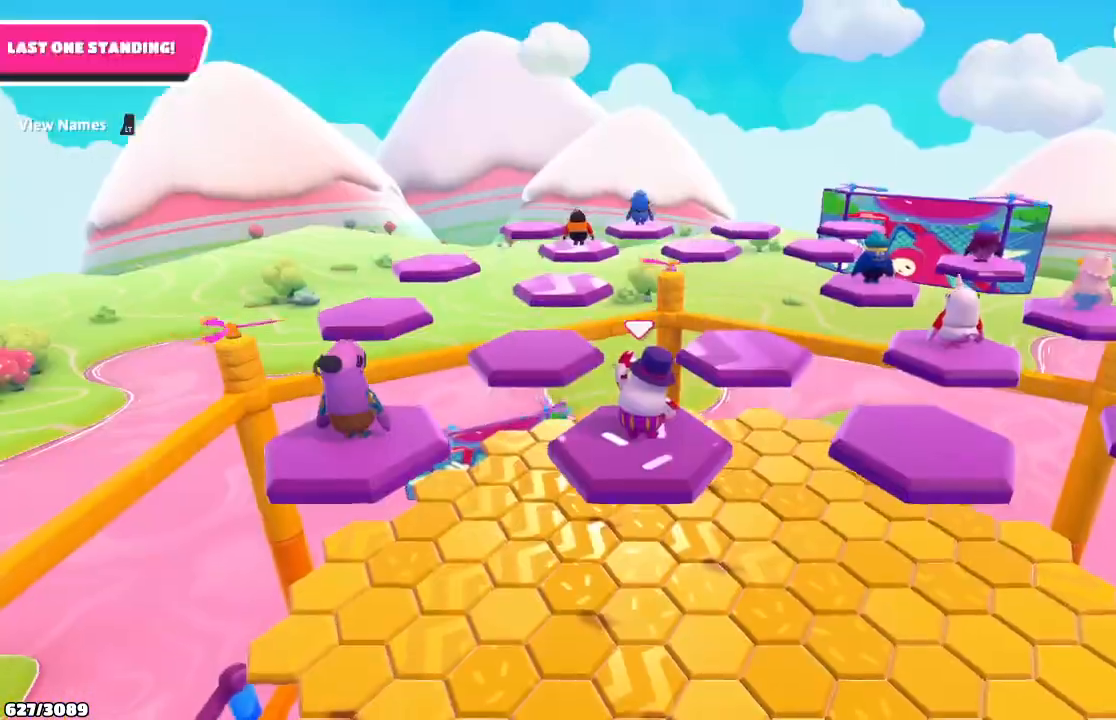
{"buttons": [], "left_stick": "up", "right_stick": "down-right", "events": [[133, "left_stick", "up"], [267, "right_stick", "down-right"]]}
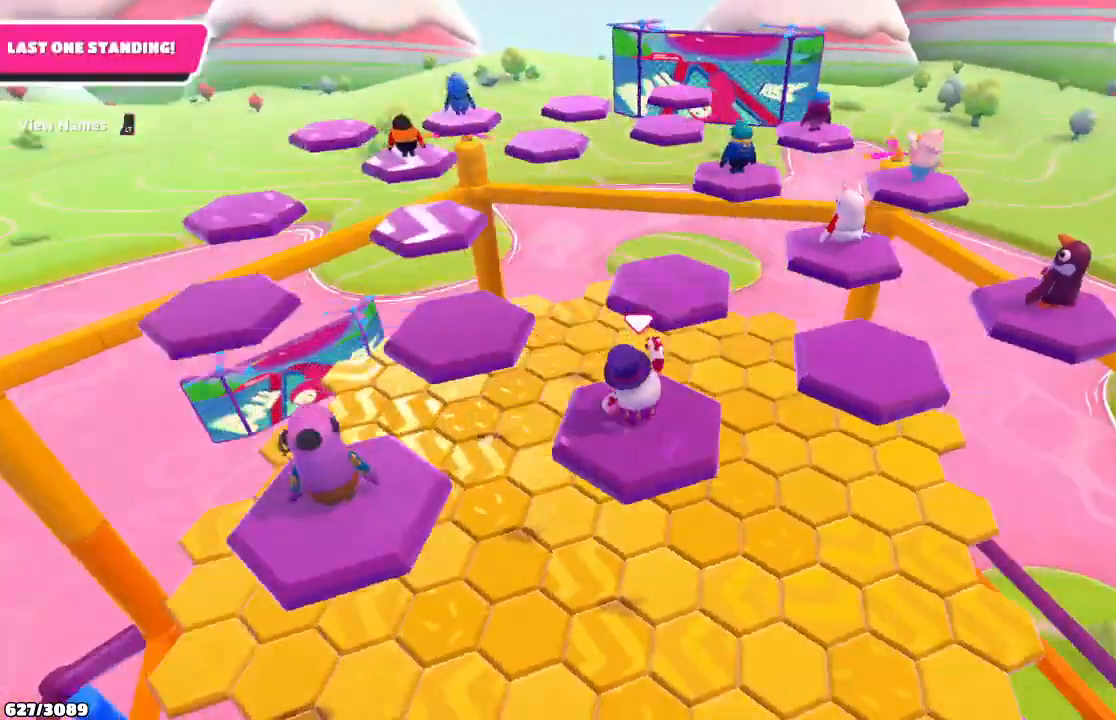
{"buttons": [], "left_stick": "up-left", "right_stick": "down-right", "events": [[433, "left_stick", "up-left"]]}
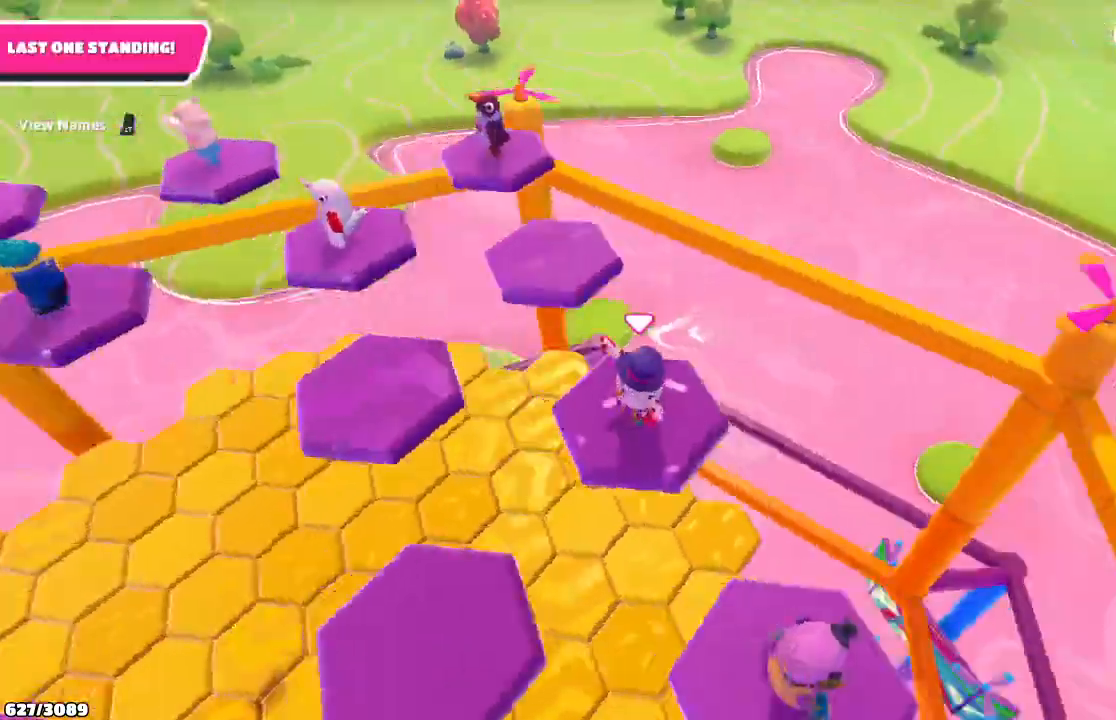
{"buttons": [], "left_stick": "up-left", "right_stick": "down-right", "events": []}
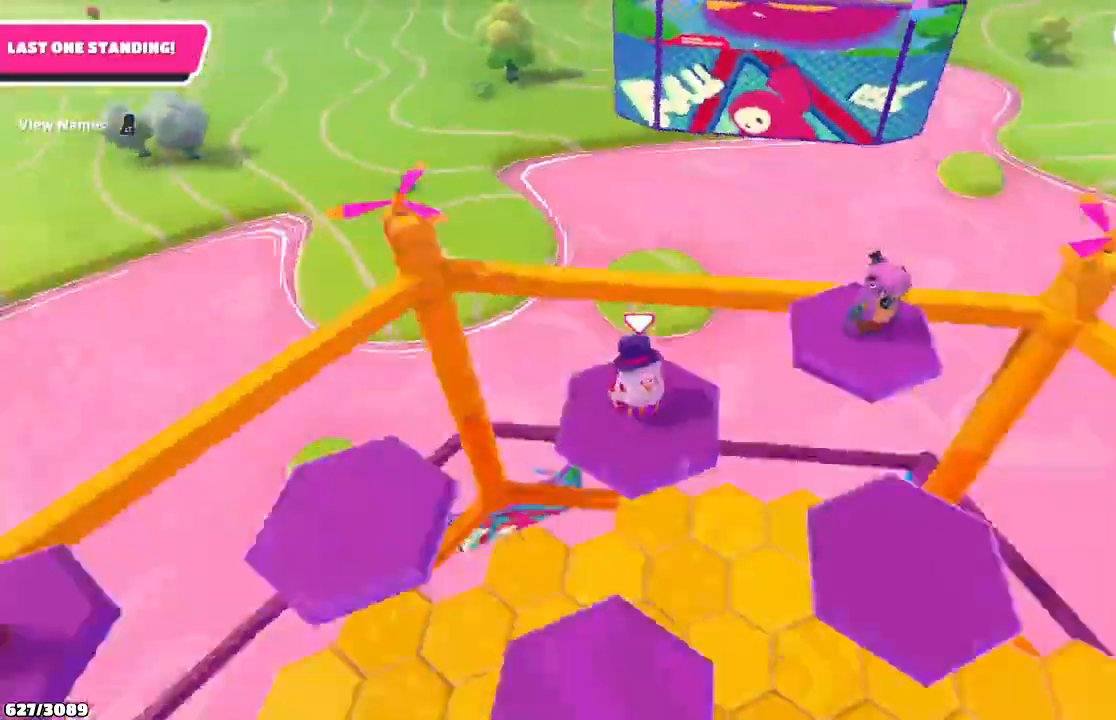
{"buttons": [], "left_stick": "up-right", "right_stick": "down-right", "events": [[133, "left_stick", "up"], [233, "left_stick", "up-right"]]}
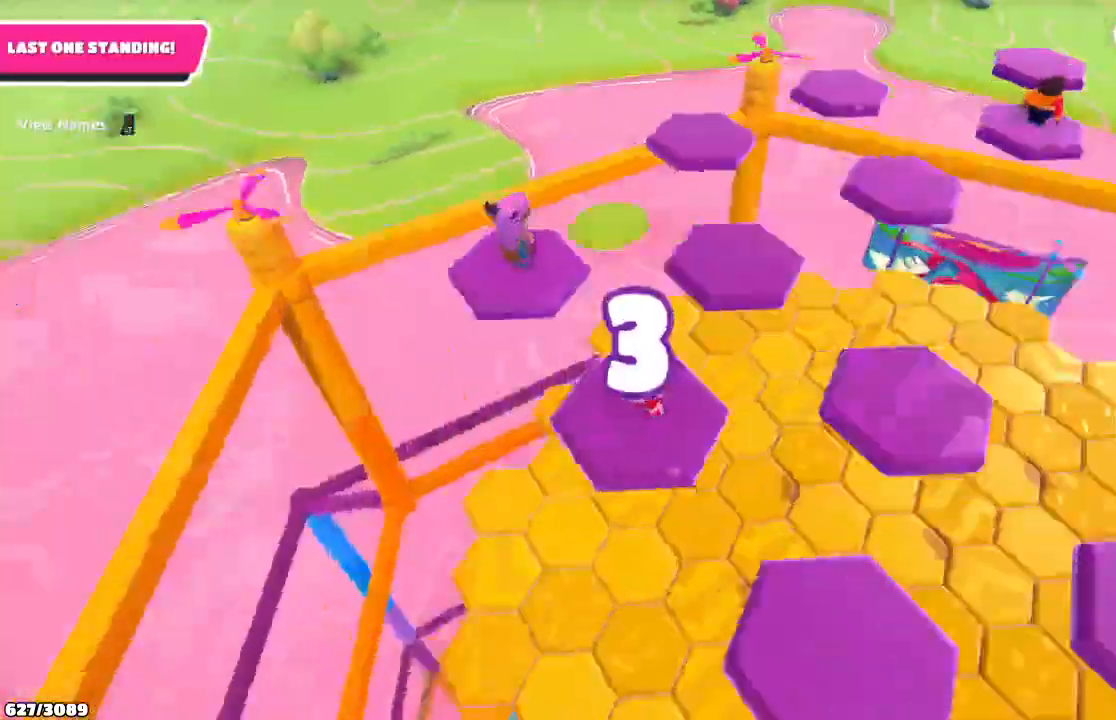
{"buttons": [], "left_stick": "up", "right_stick": "center", "events": [[433, "left_stick", "up"], [433, "right_stick", "center"]]}
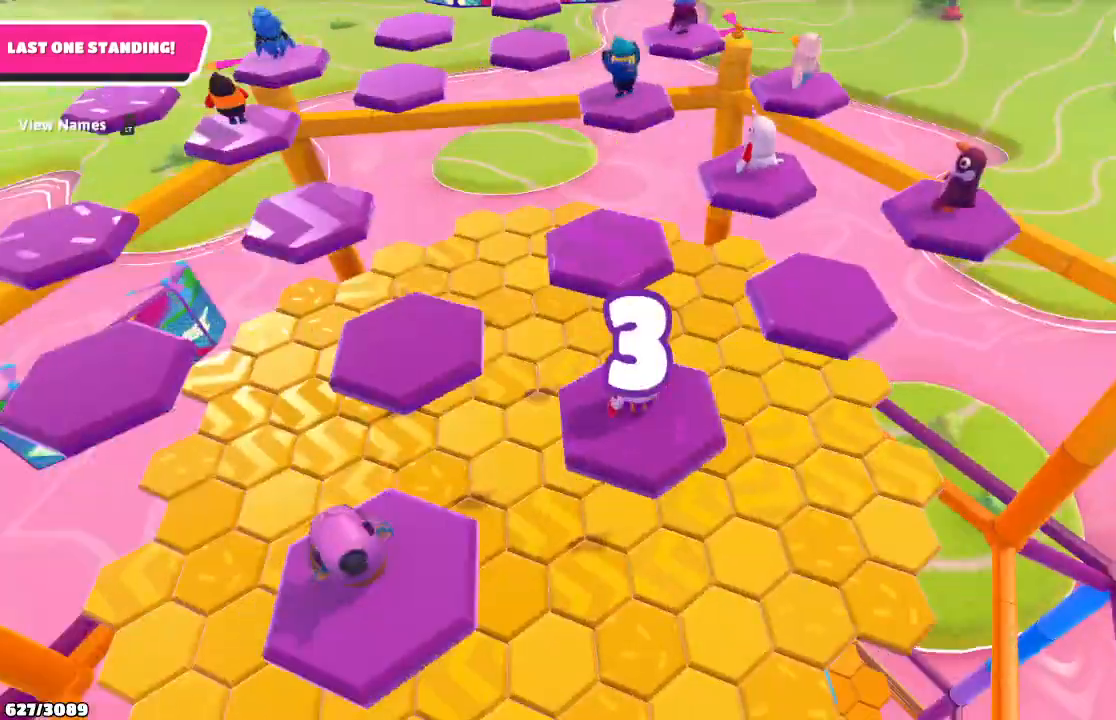
{"buttons": [], "left_stick": "up", "right_stick": "center", "events": [[267, "right_stick", "left"], [433, "right_stick", "center"]]}
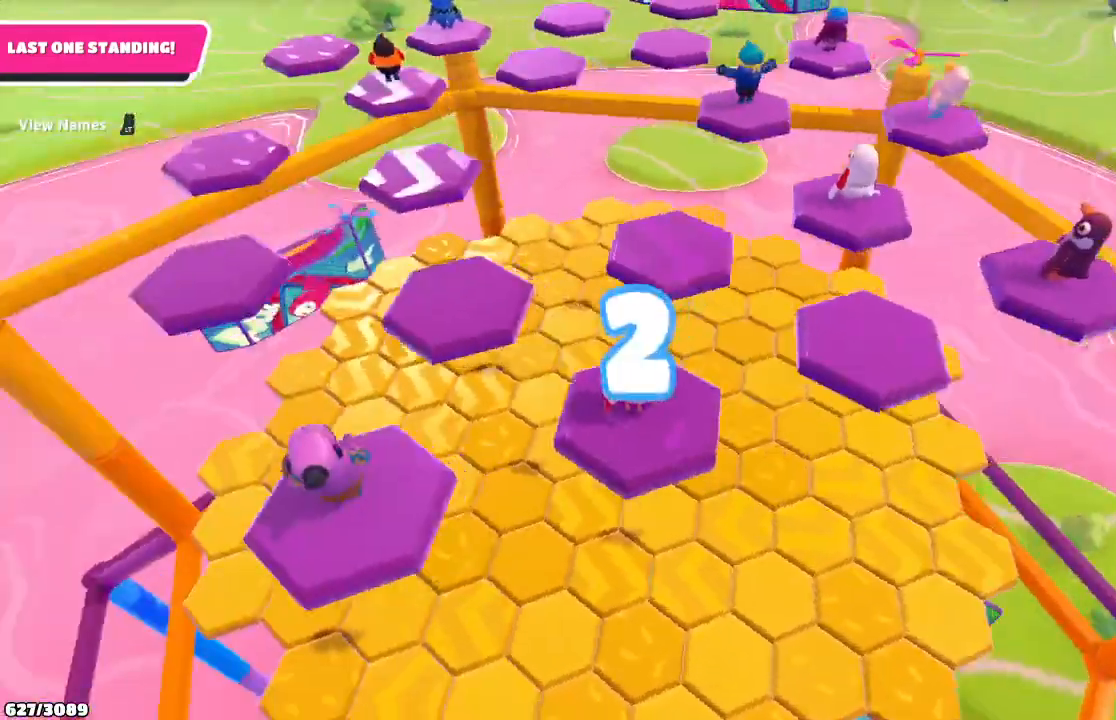
{"buttons": [], "left_stick": "up", "right_stick": "center", "events": []}
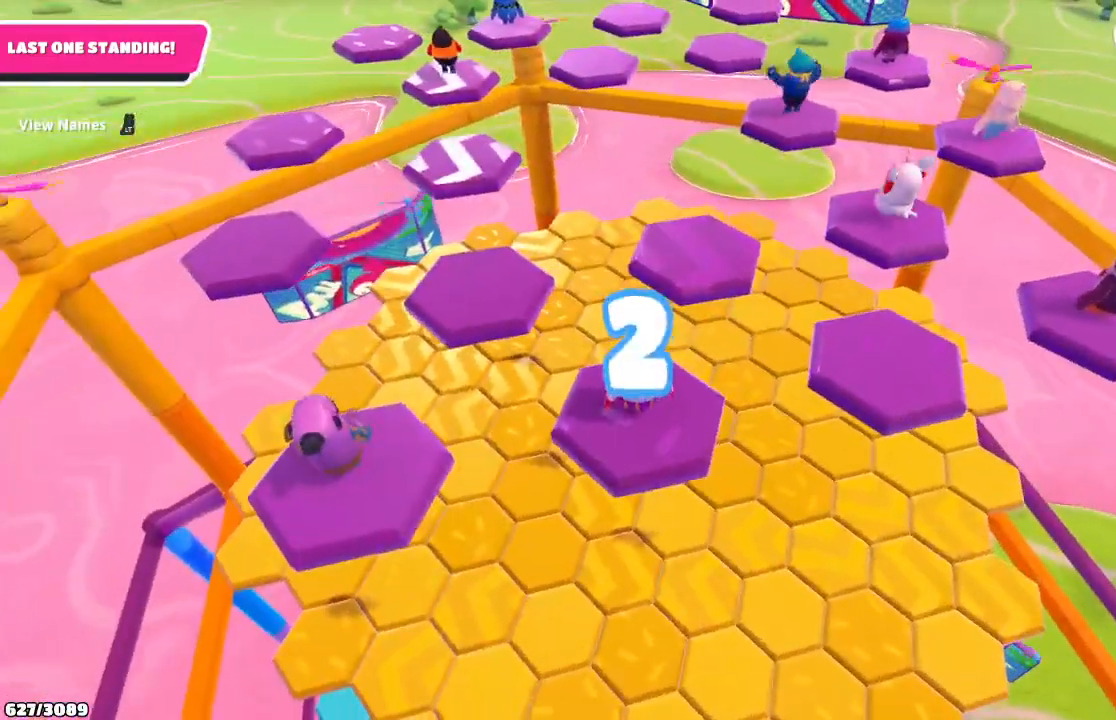
{"buttons": [], "left_stick": "up", "right_stick": "center", "events": []}
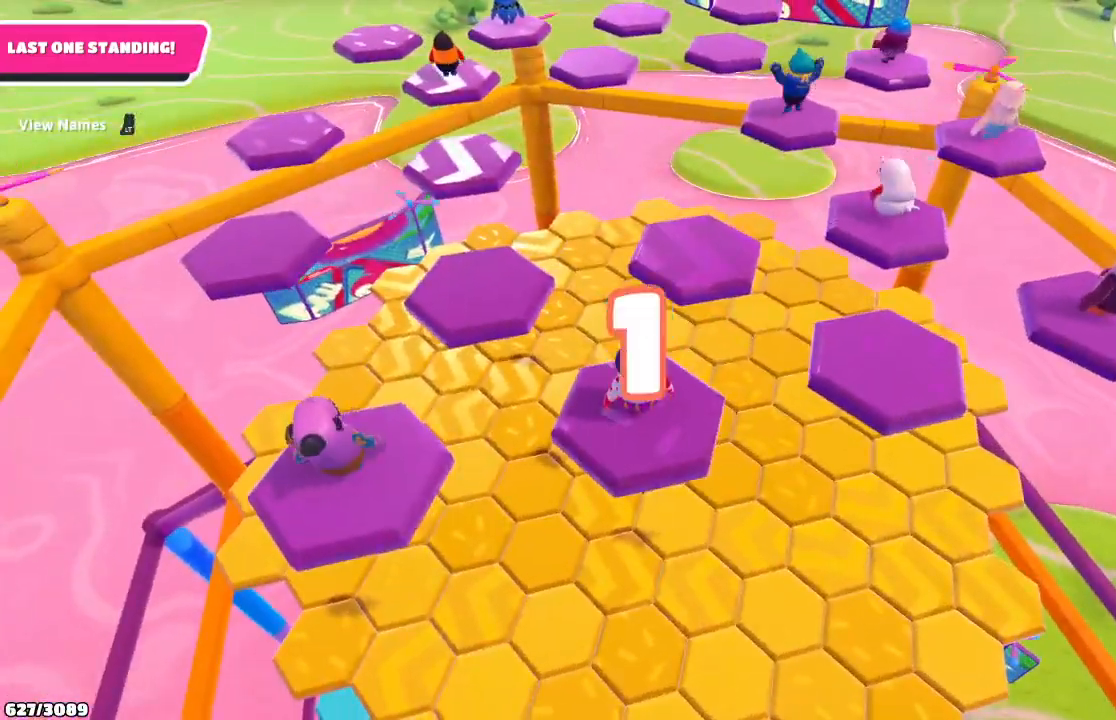
{"buttons": [], "left_stick": "up-left", "right_stick": "center", "events": [[467, "left_stick", "up-left"]]}
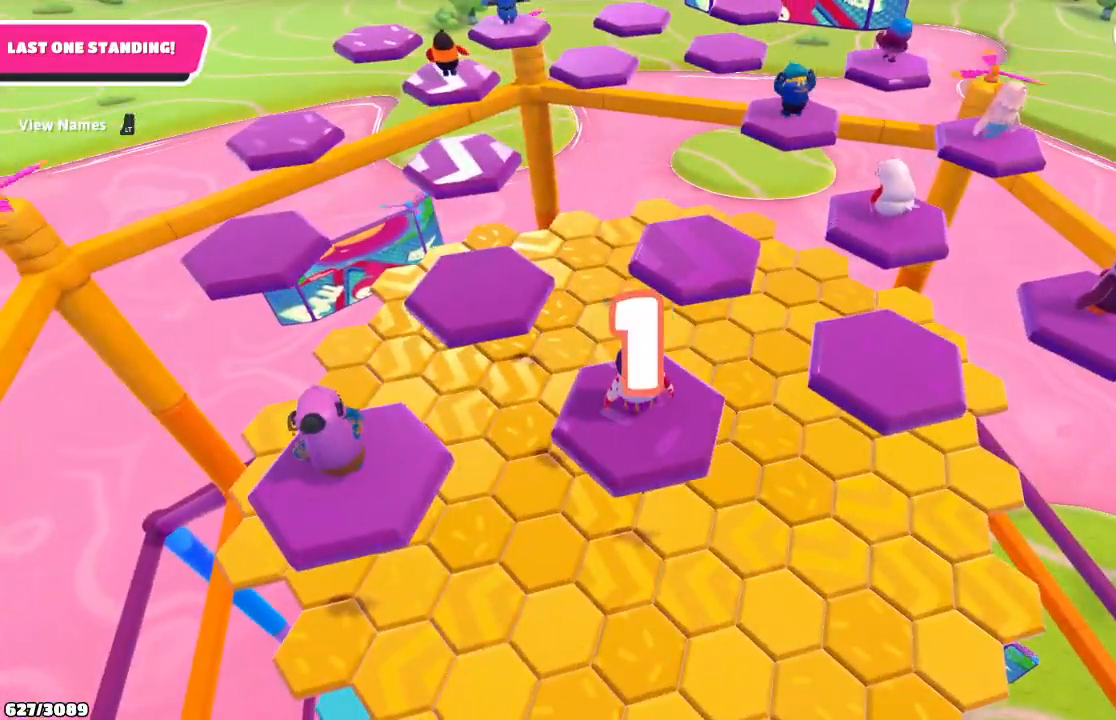
{"buttons": [], "left_stick": "up-left", "right_stick": "center", "events": []}
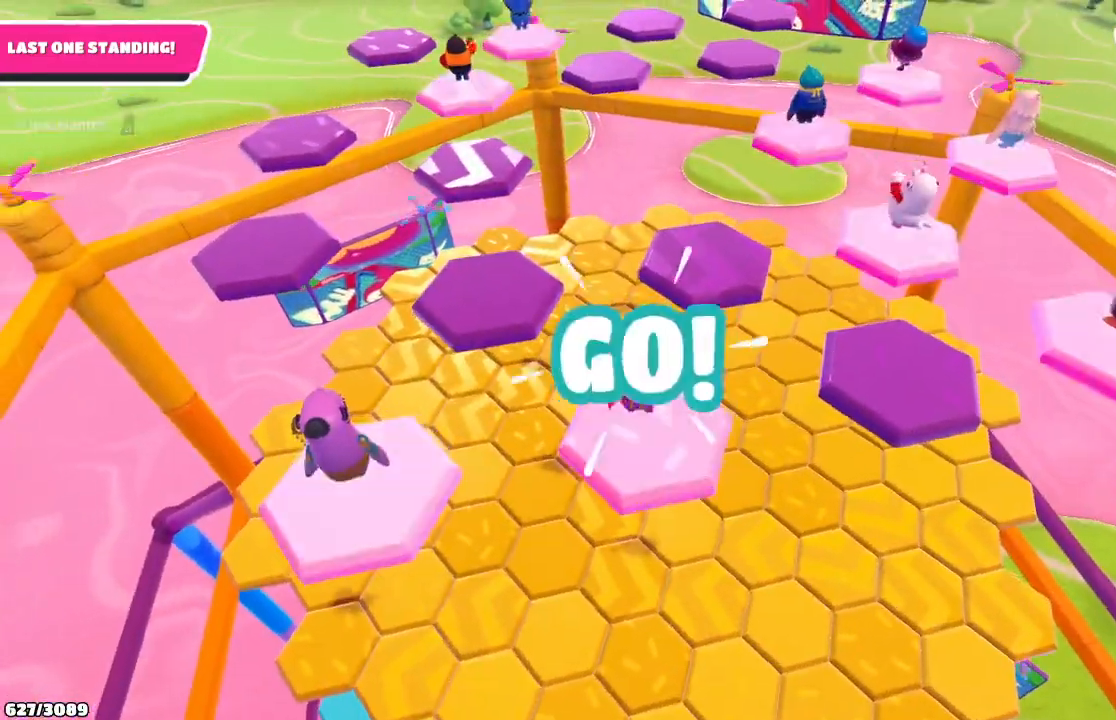
{"buttons": [], "left_stick": "up-left", "right_stick": "center", "events": [[200, "A", "down"], [300, "A", "up"]]}
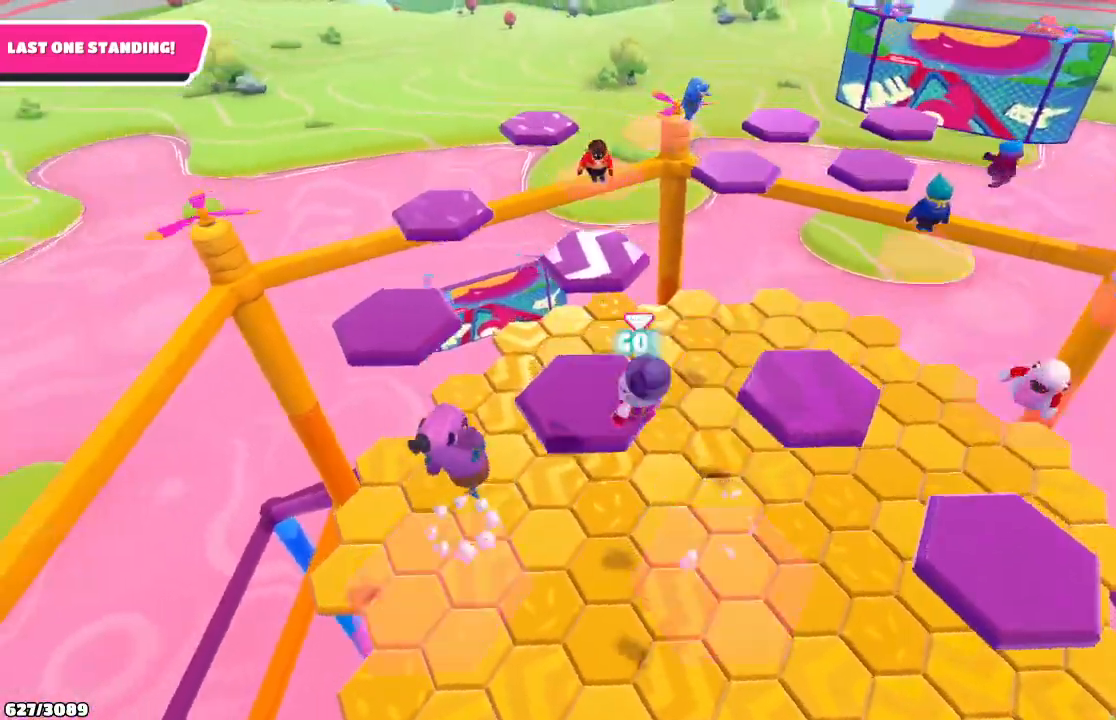
{"buttons": [], "left_stick": "up-right", "right_stick": "center", "events": [[33, "left_stick", "up"], [133, "left_stick", "up-right"], [167, "right_stick", "down-right"], [333, "right_stick", "center"]]}
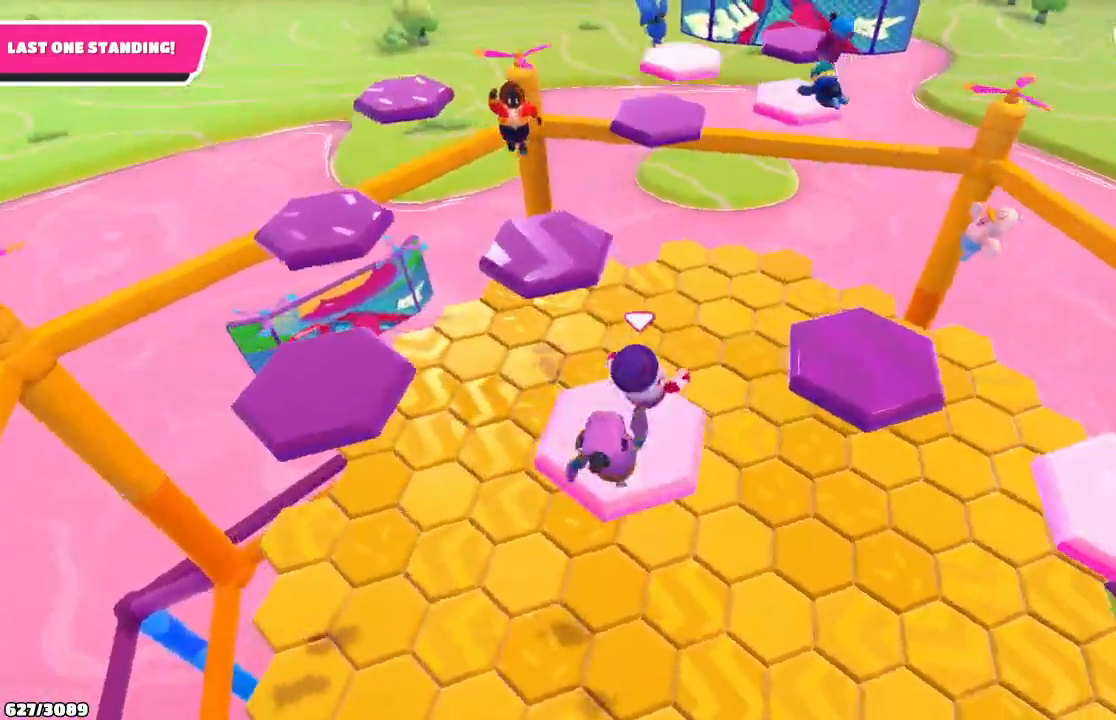
{"buttons": [], "left_stick": "right", "right_stick": "center", "events": [[133, "A", "down"], [267, "A", "up"], [500, "left_stick", "right"]]}
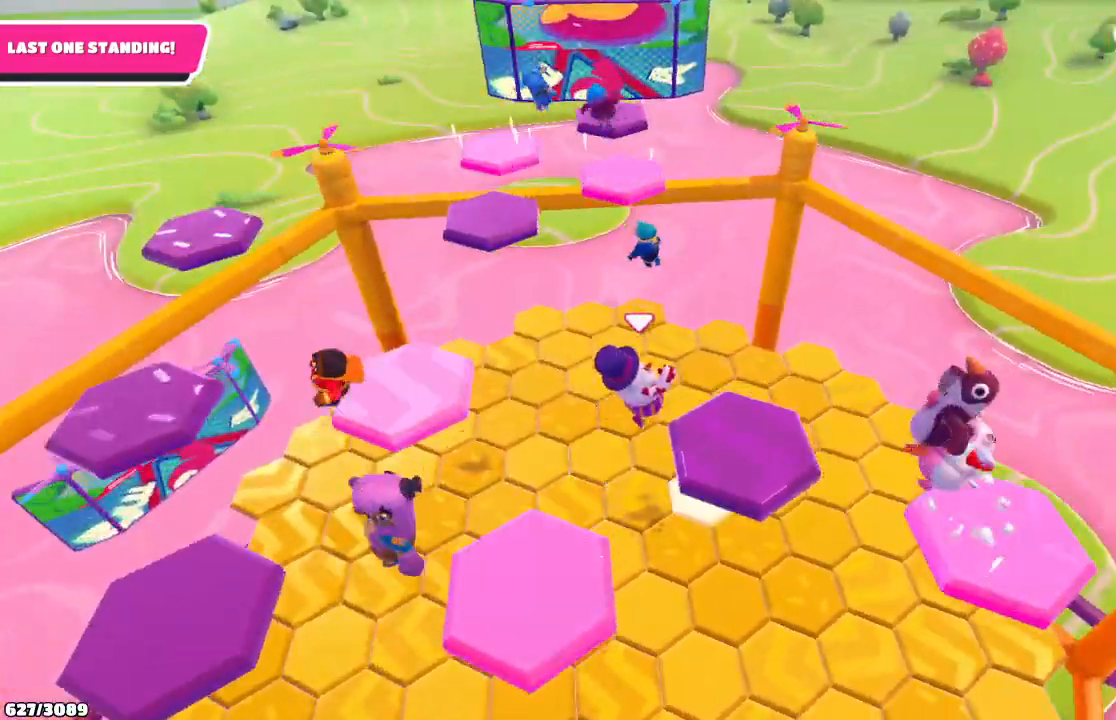
{"buttons": ["A"], "left_stick": "up-right", "right_stick": "center", "events": [[200, "left_stick", "up-right"], [433, "A", "down"]]}
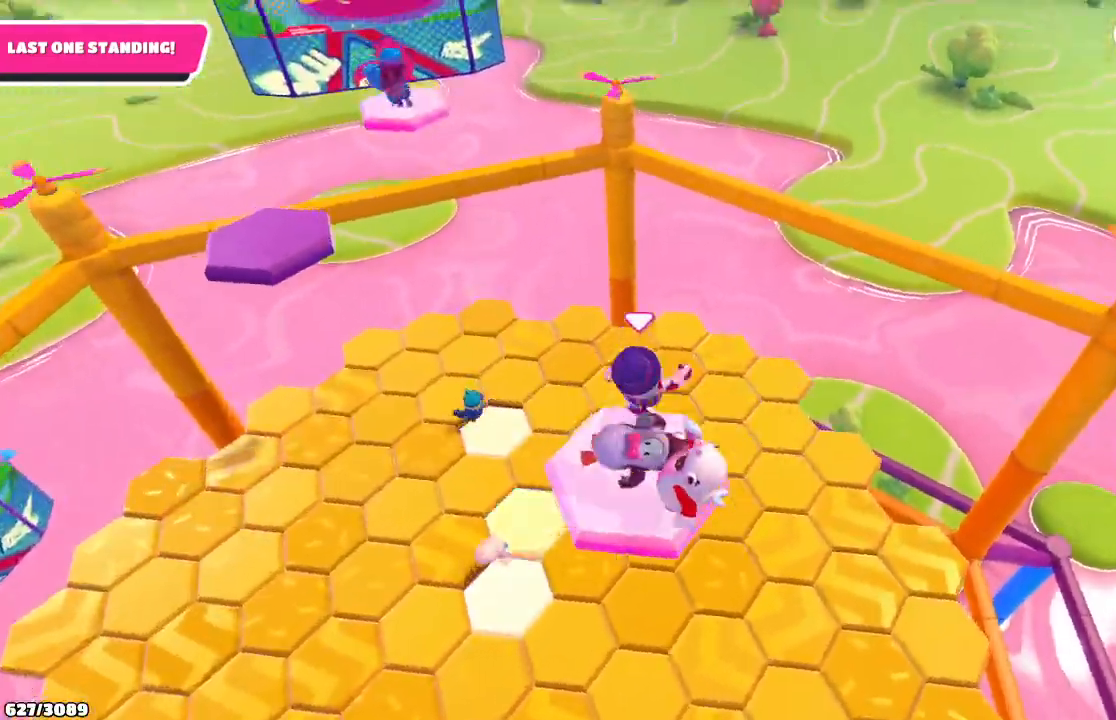
{"buttons": [], "left_stick": "up-right", "right_stick": "center", "events": [[67, "A", "up"]]}
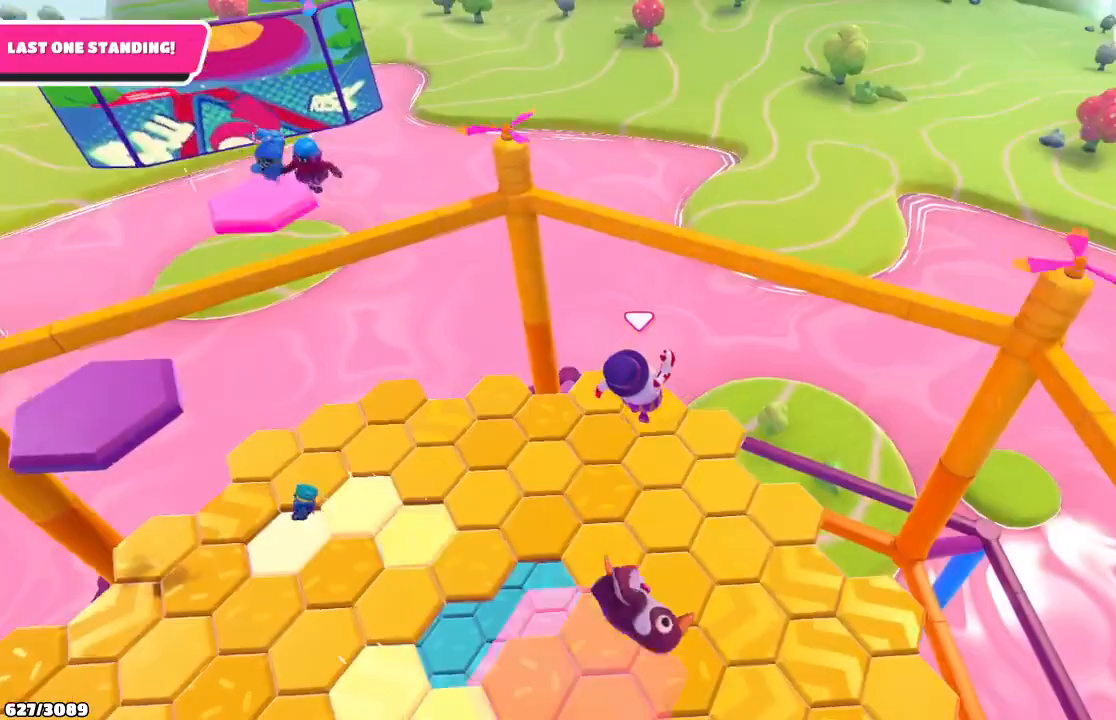
{"buttons": [], "left_stick": "up-right", "right_stick": "down-left", "events": [[333, "right_stick", "down-left"]]}
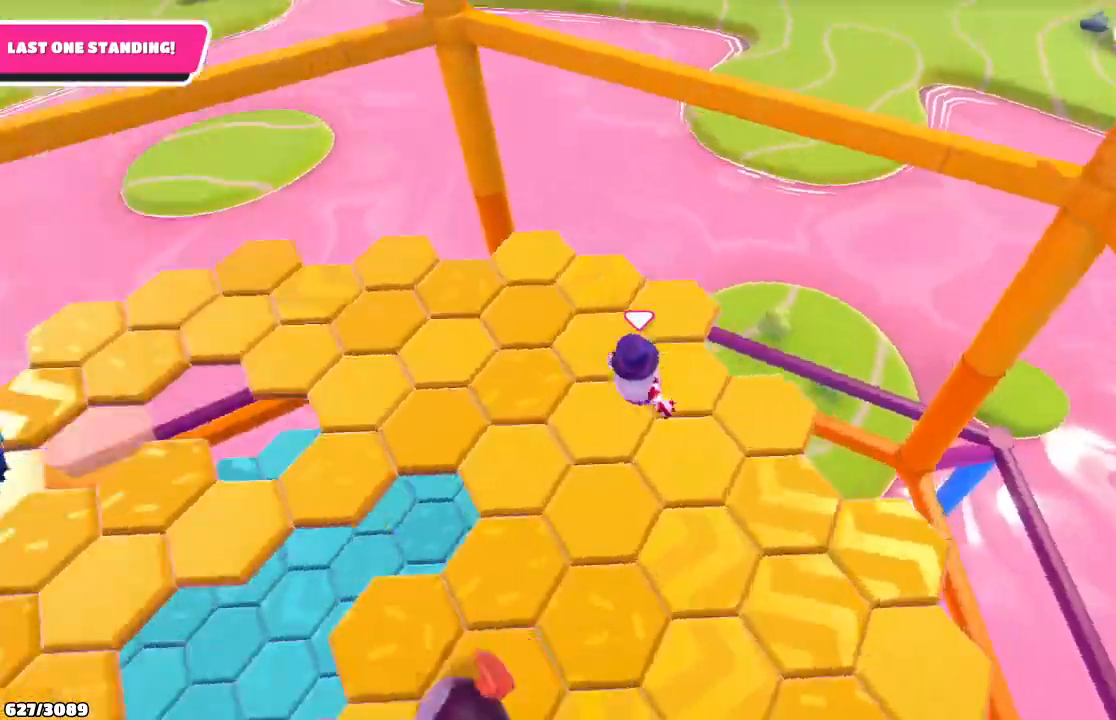
{"buttons": [], "left_stick": "left", "right_stick": "left", "events": [[33, "right_stick", "left"], [67, "left_stick", "down-right"], [133, "left_stick", "down-left"], [433, "left_stick", "left"]]}
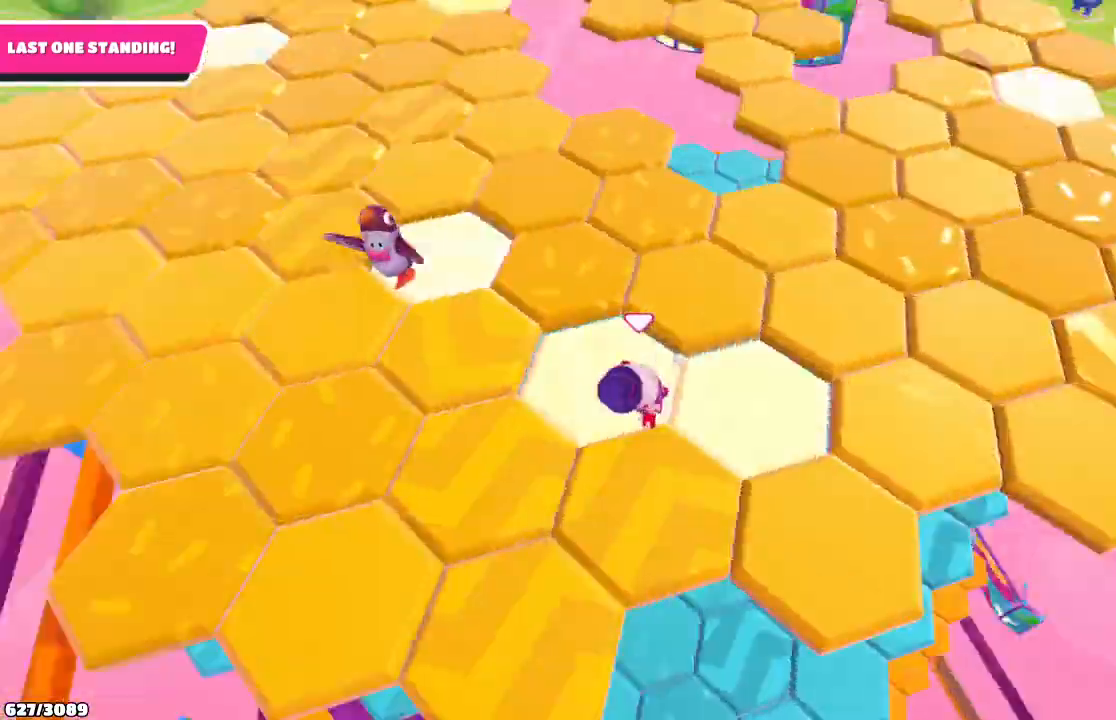
{"buttons": [], "left_stick": "up-right", "right_stick": "center", "events": [[33, "right_stick", "center"], [67, "left_stick", "up-left"], [433, "left_stick", "up-right"]]}
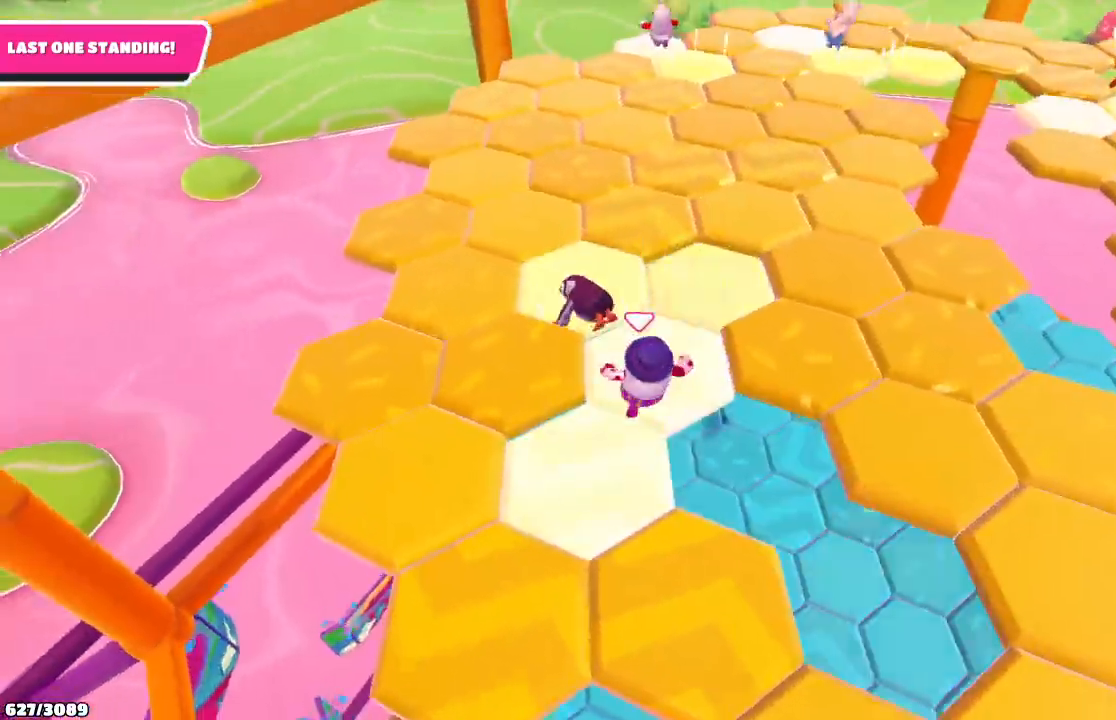
{"buttons": [], "left_stick": "center", "right_stick": "center", "events": [[233, "A", "down"], [233, "left_stick", "right"], [400, "A", "up"], [500, "left_stick", "center"]]}
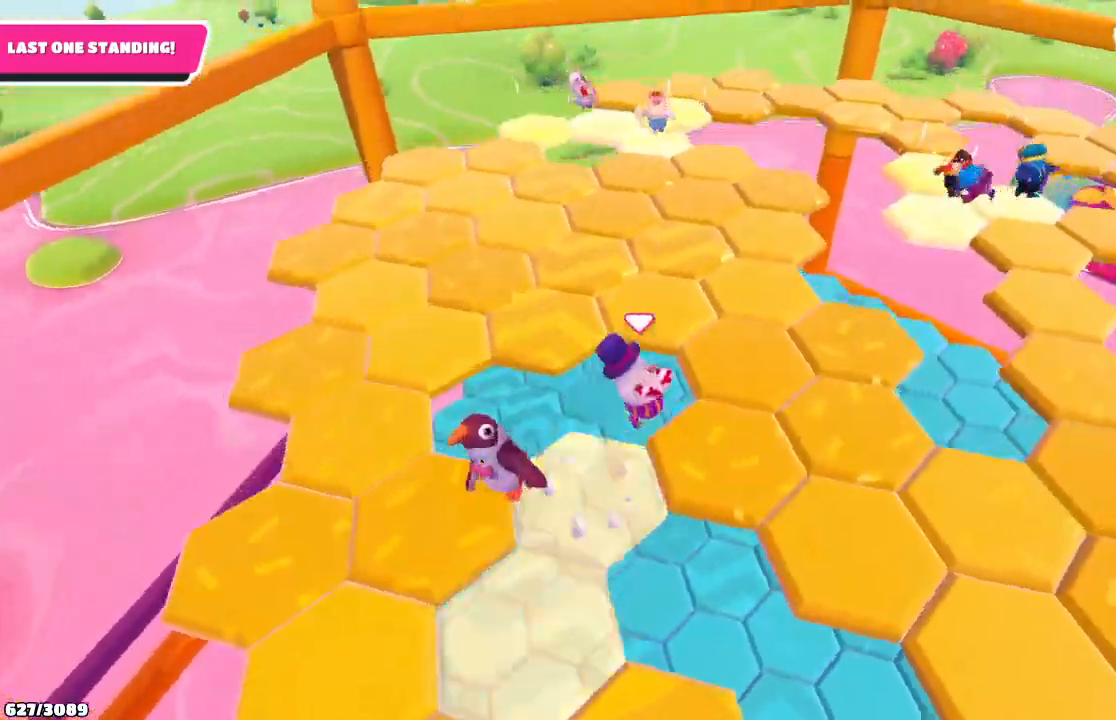
{"buttons": [], "left_stick": "center", "right_stick": "center", "events": [[200, "right_stick", "left"], [467, "right_stick", "center"]]}
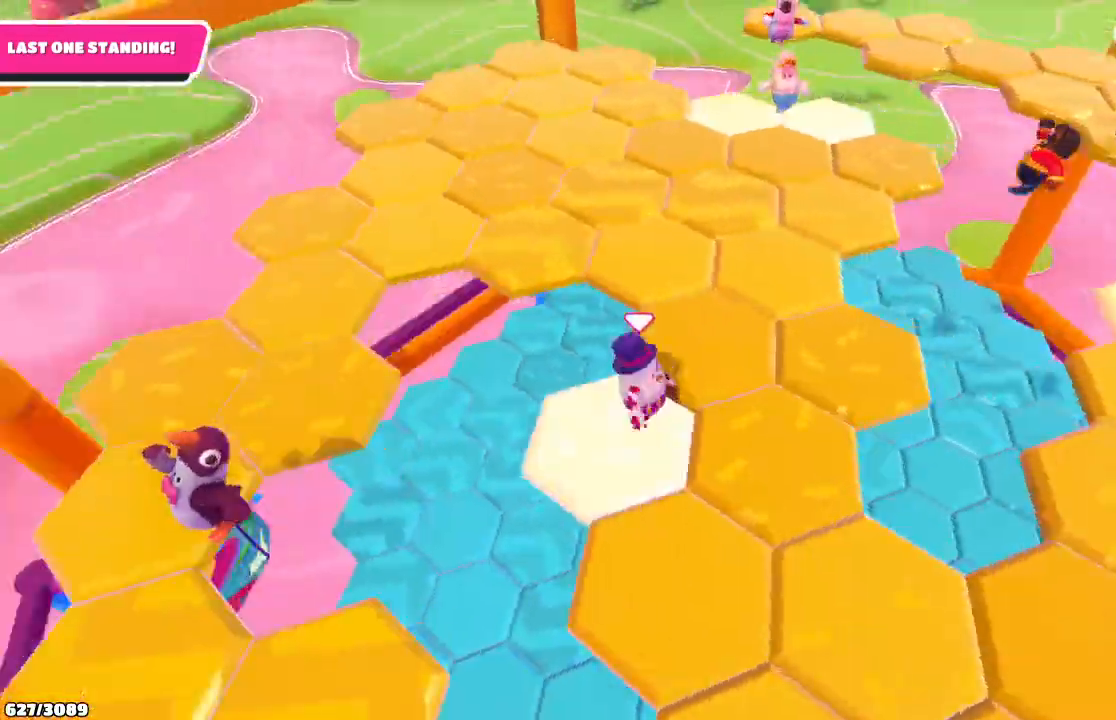
{"buttons": [], "left_stick": "down-right", "right_stick": "center", "events": [[33, "left_stick", "down"], [300, "A", "down"], [400, "A", "up"], [433, "left_stick", "down-right"]]}
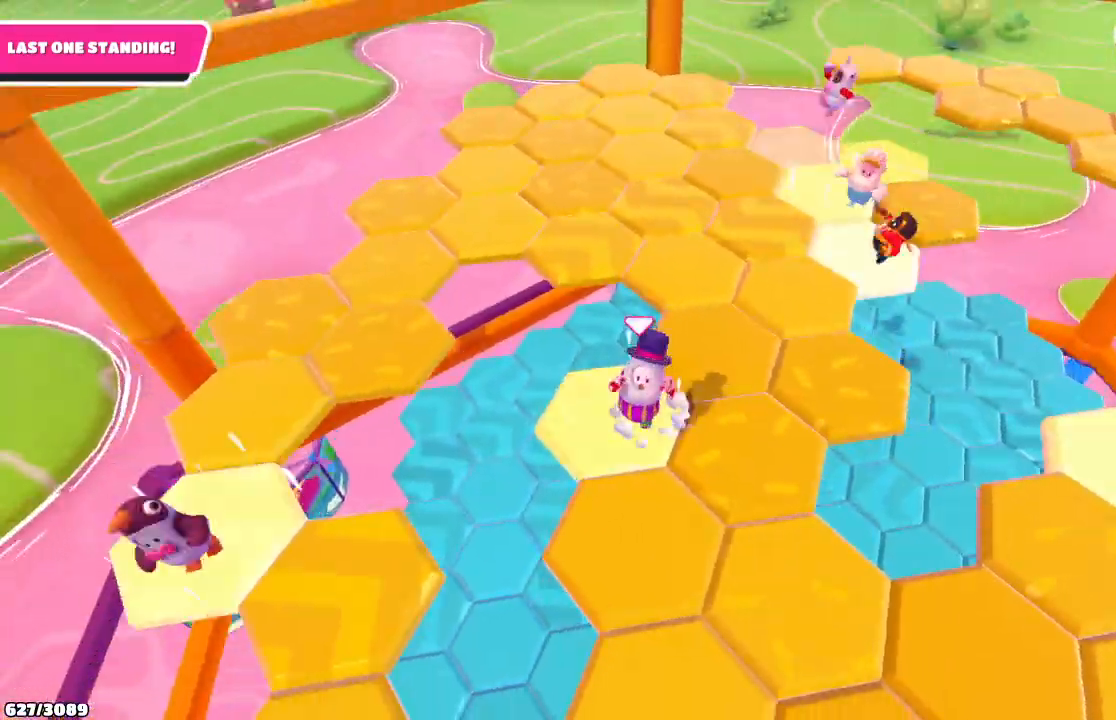
{"buttons": [], "left_stick": "center", "right_stick": "down-right", "events": [[67, "left_stick", "center"], [267, "right_stick", "down-right"]]}
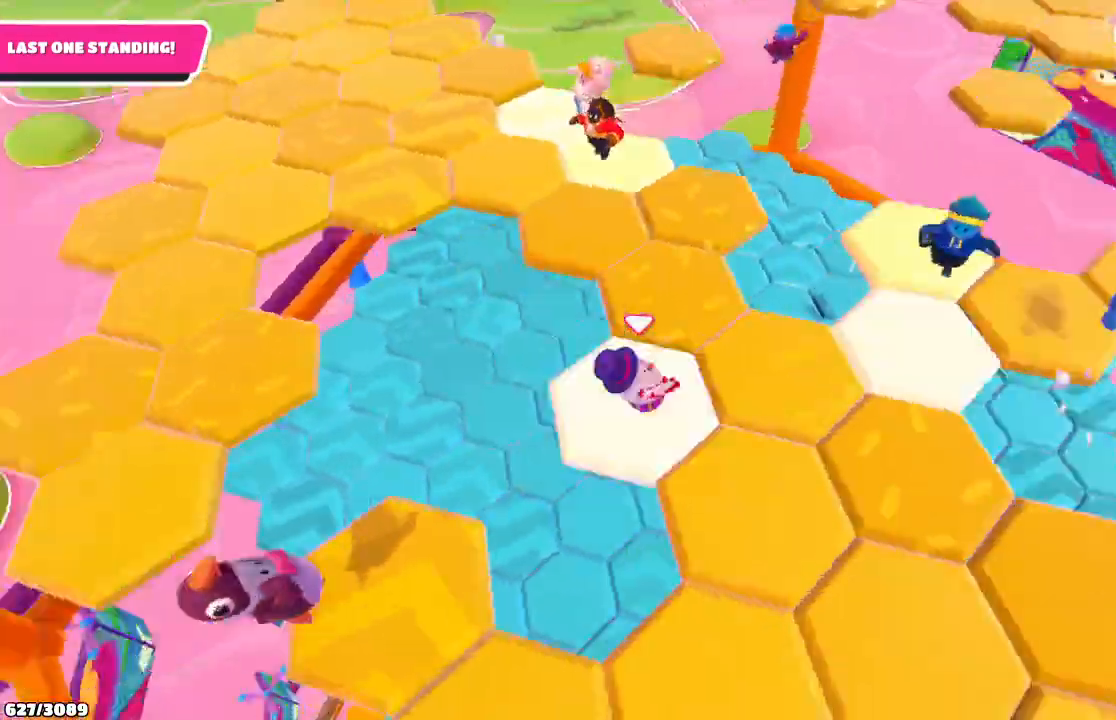
{"buttons": [], "left_stick": "up-right", "right_stick": "center", "events": [[33, "right_stick", "center"], [167, "left_stick", "right"], [267, "left_stick", "up-right"]]}
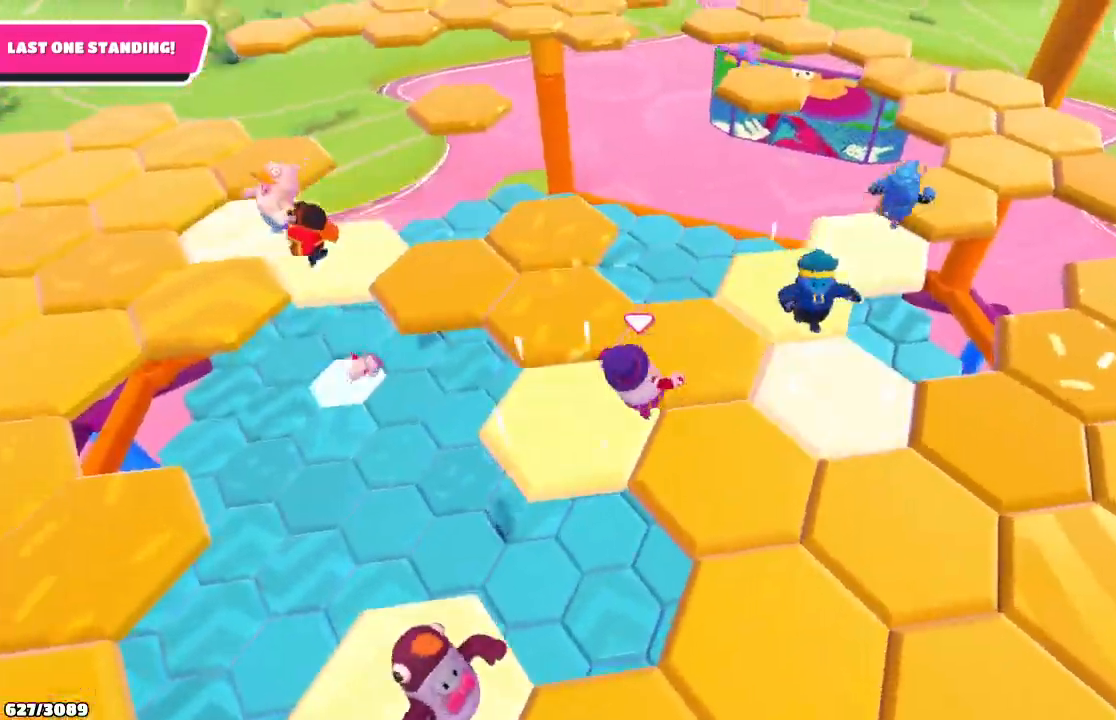
{"buttons": [], "left_stick": "up-left", "right_stick": "center", "events": [[33, "left_stick", "up"], [133, "left_stick", "up-left"]]}
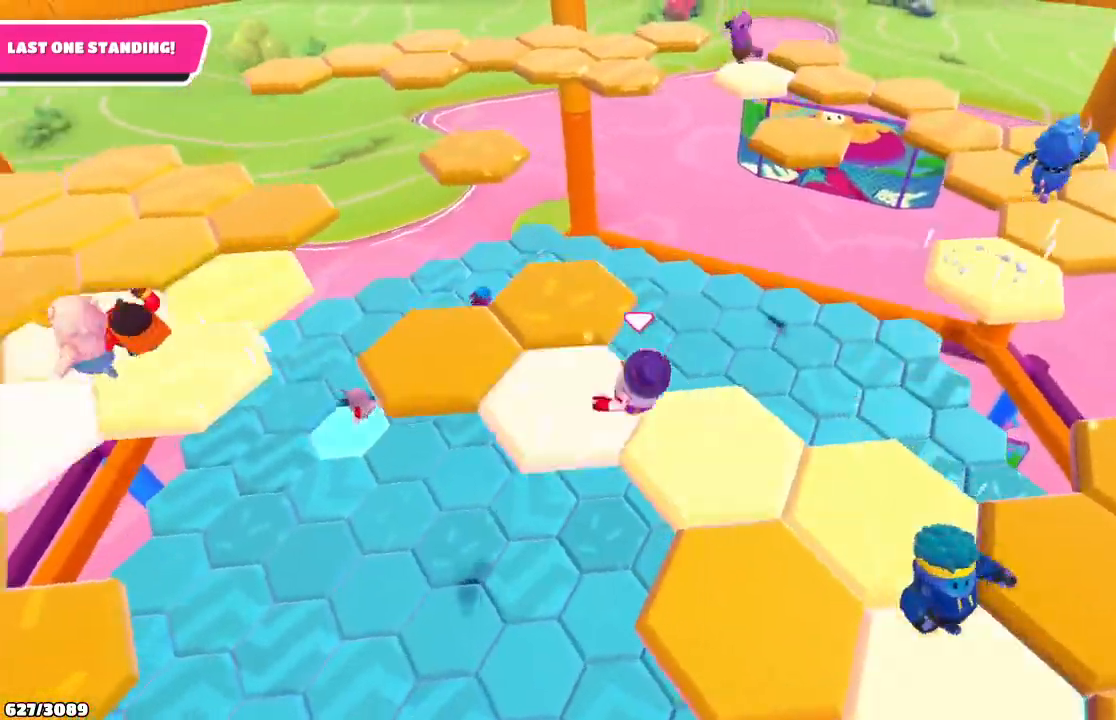
{"buttons": [], "left_stick": "up-right", "right_stick": "center", "events": [[433, "left_stick", "up-right"]]}
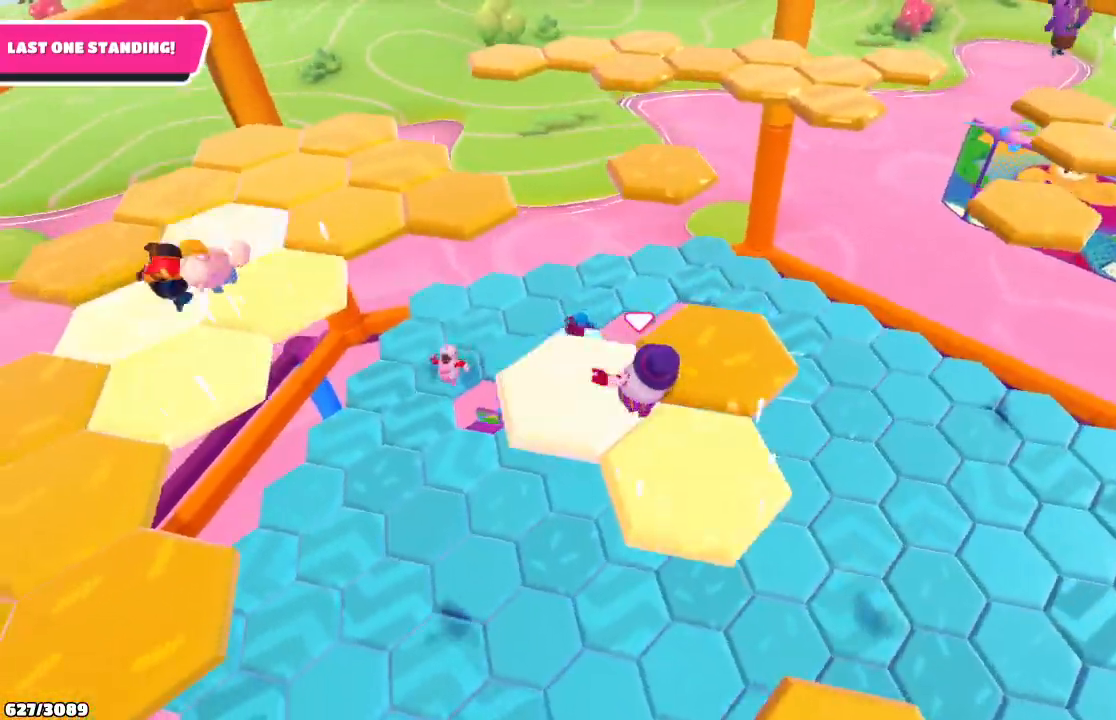
{"buttons": [], "left_stick": "up-left", "right_stick": "center", "events": [[333, "left_stick", "up-left"]]}
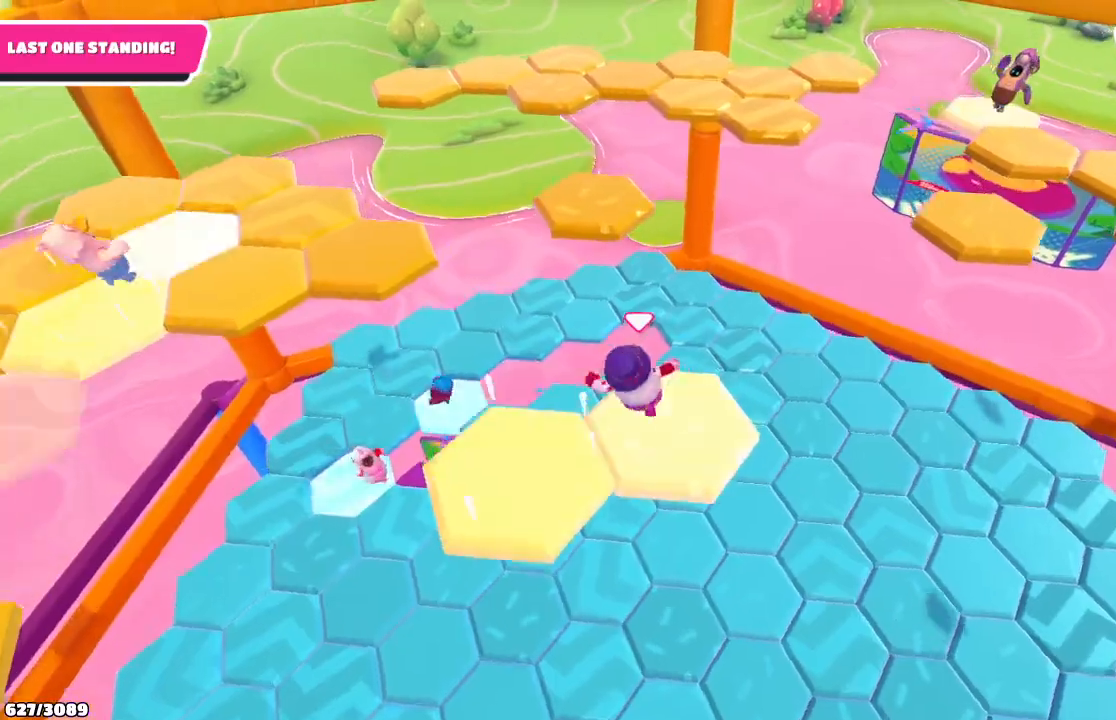
{"buttons": [], "left_stick": "up", "right_stick": "center", "events": [[33, "A", "down"], [167, "A", "up"], [233, "left_stick", "up"], [333, "X", "down"], [433, "X", "up"]]}
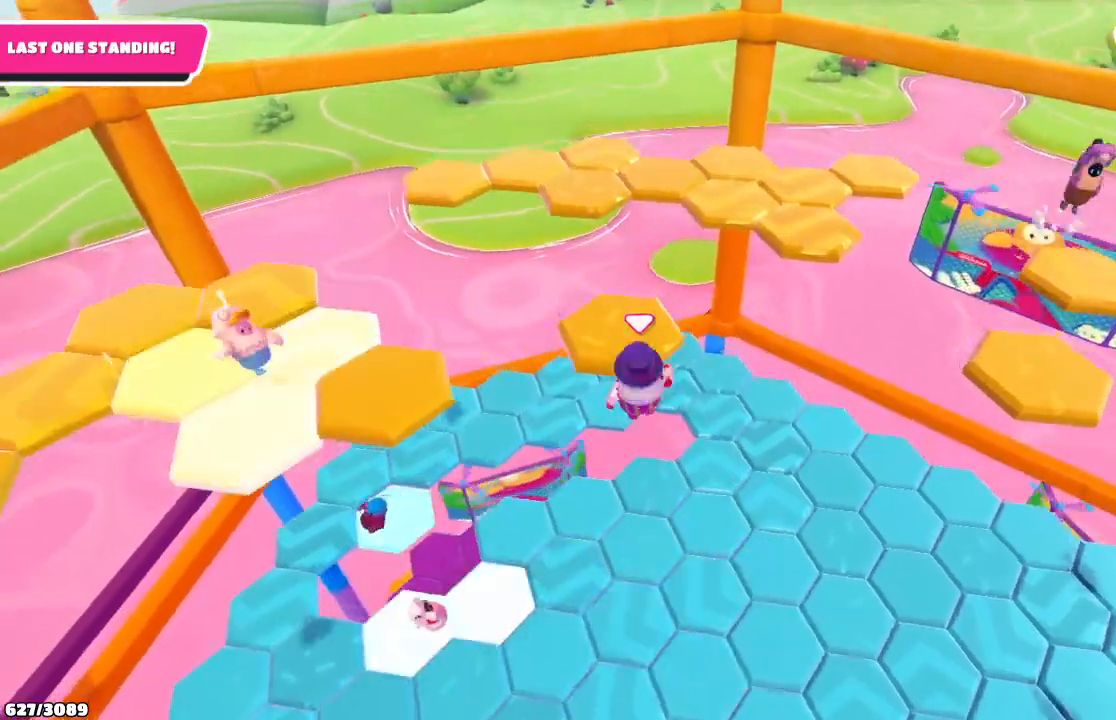
{"buttons": [], "left_stick": "up-left", "right_stick": "center", "events": [[367, "left_stick", "up-left"]]}